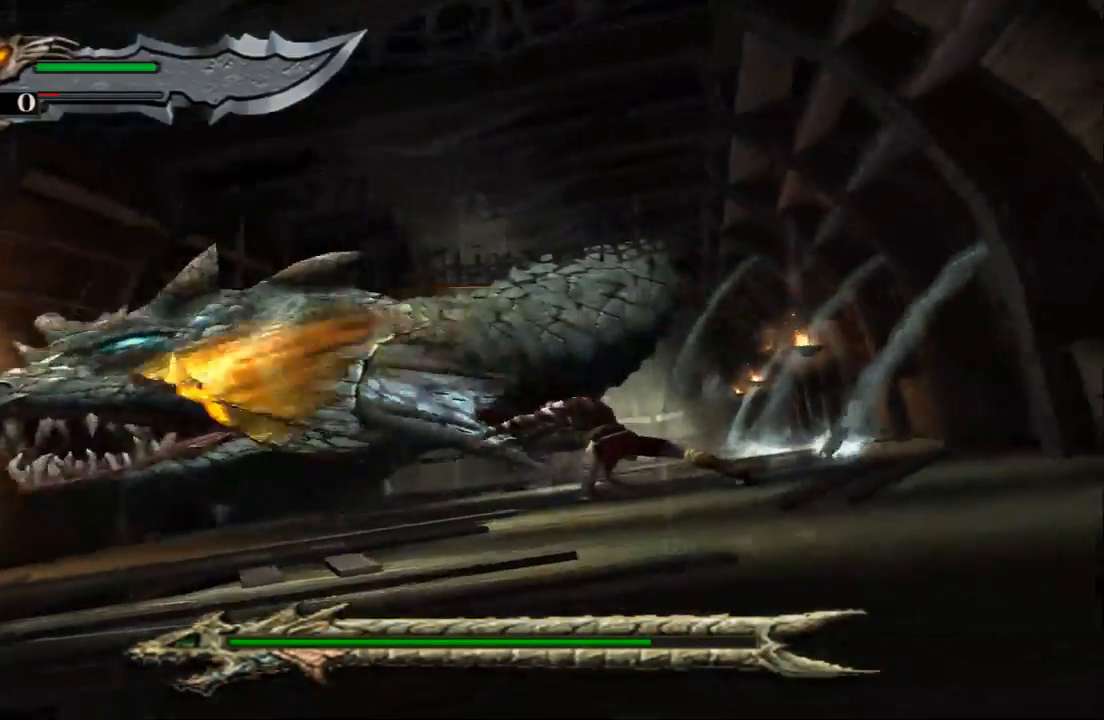
Gameplay with a controller (PlayStation layout); each line is a JSON object with the inputs held at the frame after it. "events" lists button and stick changes between this image and that frame as [ms after this image, input, new state], when the widget could be followed in between. Not read: L3 R3.
{"buttons": [], "left_stick": "center", "right_stick": "center", "events": []}
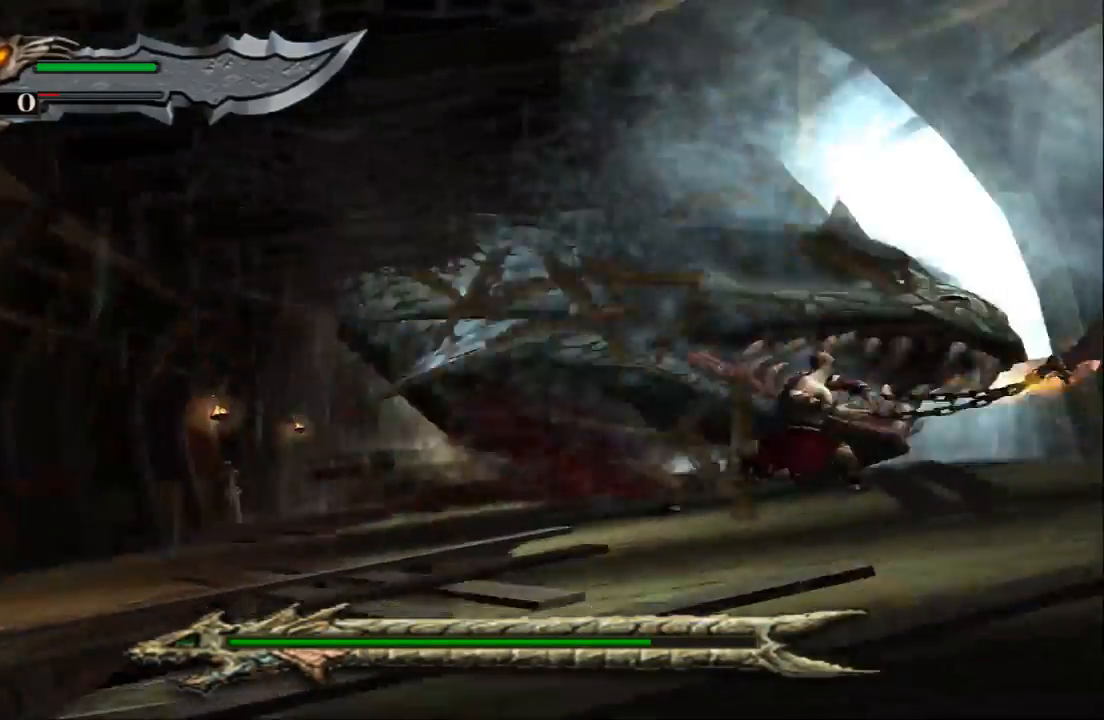
{"buttons": [], "left_stick": "center", "right_stick": "center", "events": []}
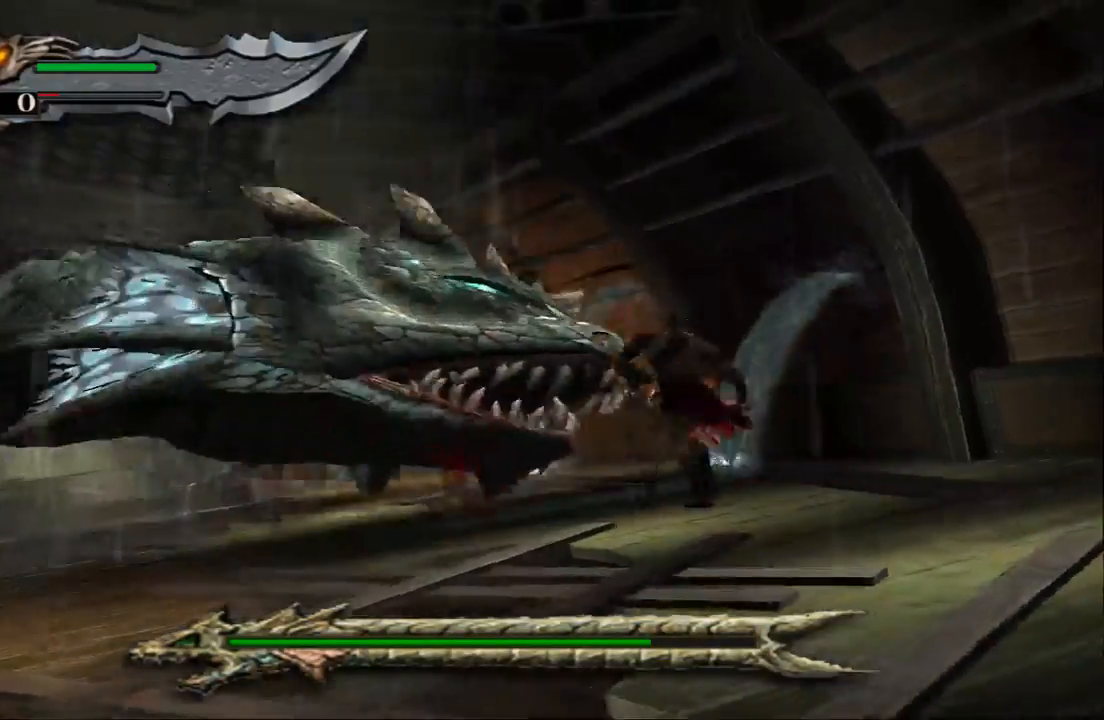
{"buttons": ["TRIANGLE"], "left_stick": "center", "right_stick": "center", "events": [[433, "TRIANGLE", "down"]]}
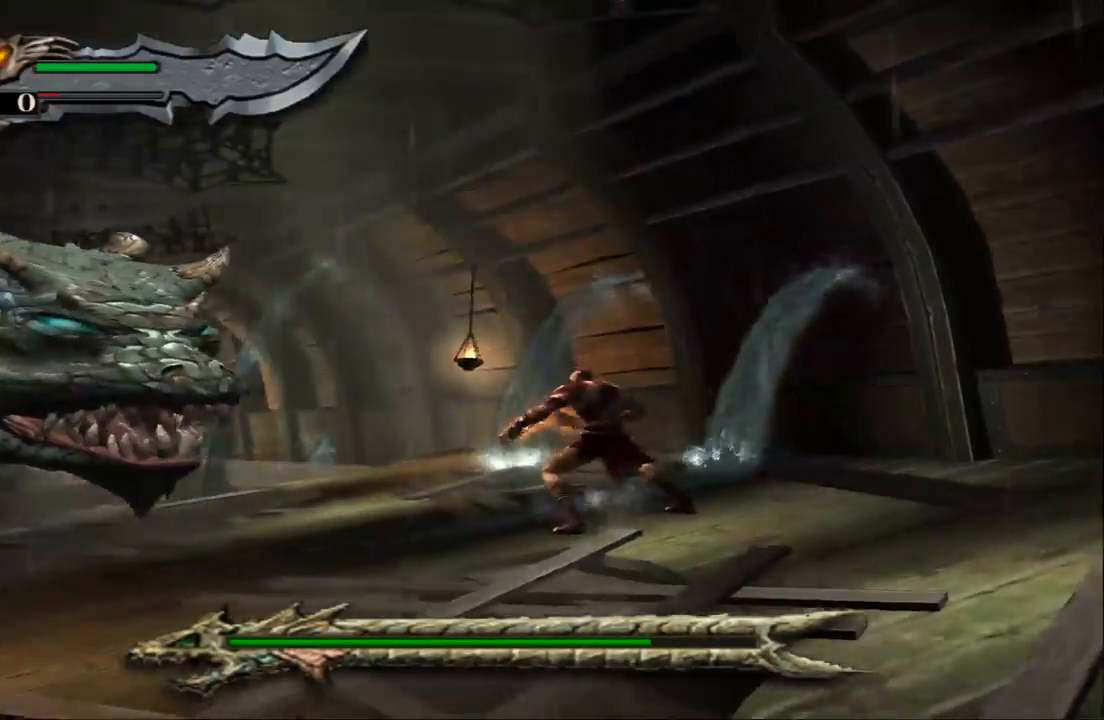
{"buttons": [], "left_stick": "center", "right_stick": "center", "events": [[100, "TRIANGLE", "up"]]}
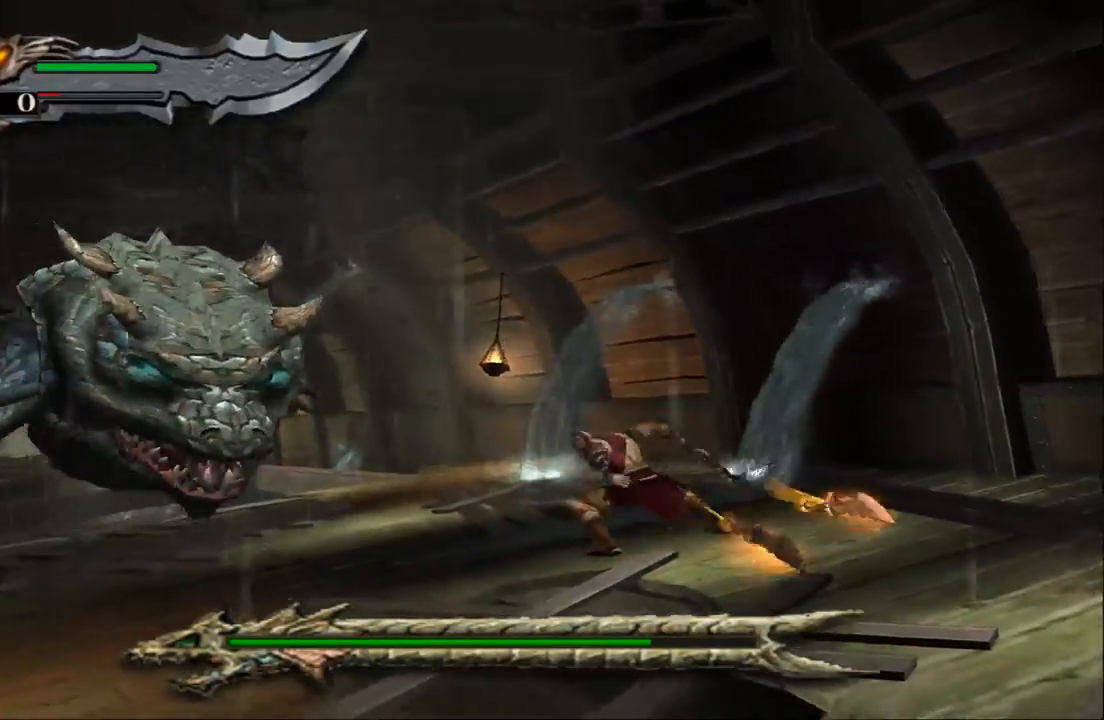
{"buttons": [], "left_stick": "center", "right_stick": "center", "events": []}
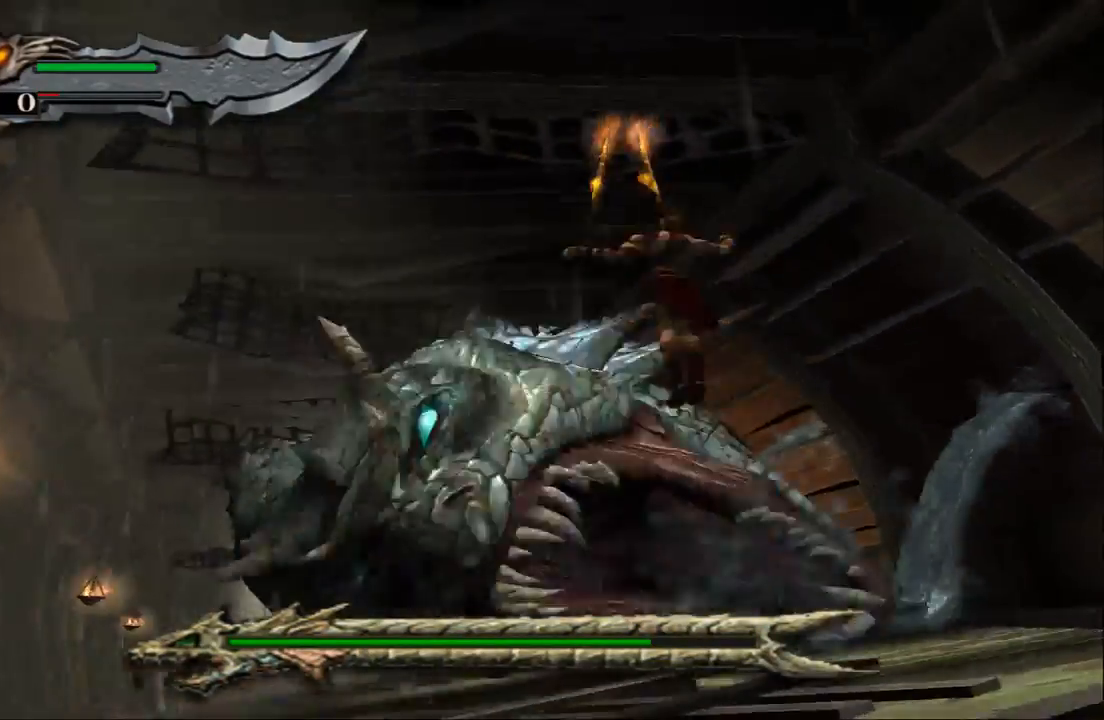
{"buttons": [], "left_stick": "center", "right_stick": "center", "events": []}
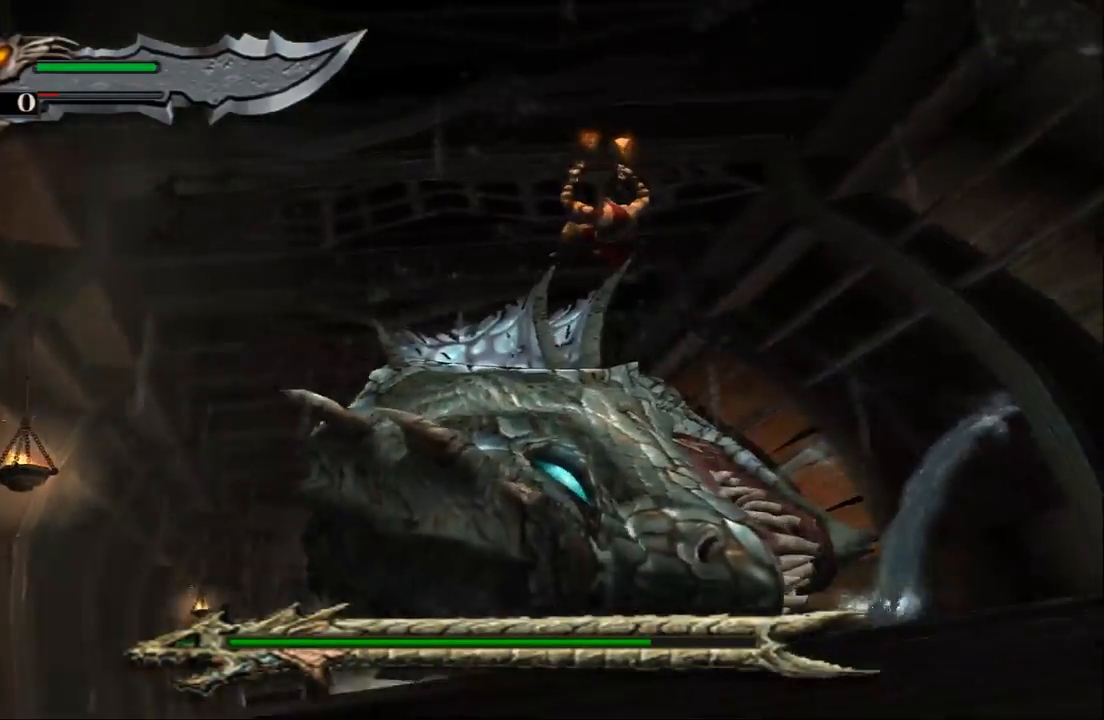
{"buttons": [], "left_stick": "center", "right_stick": "center", "events": []}
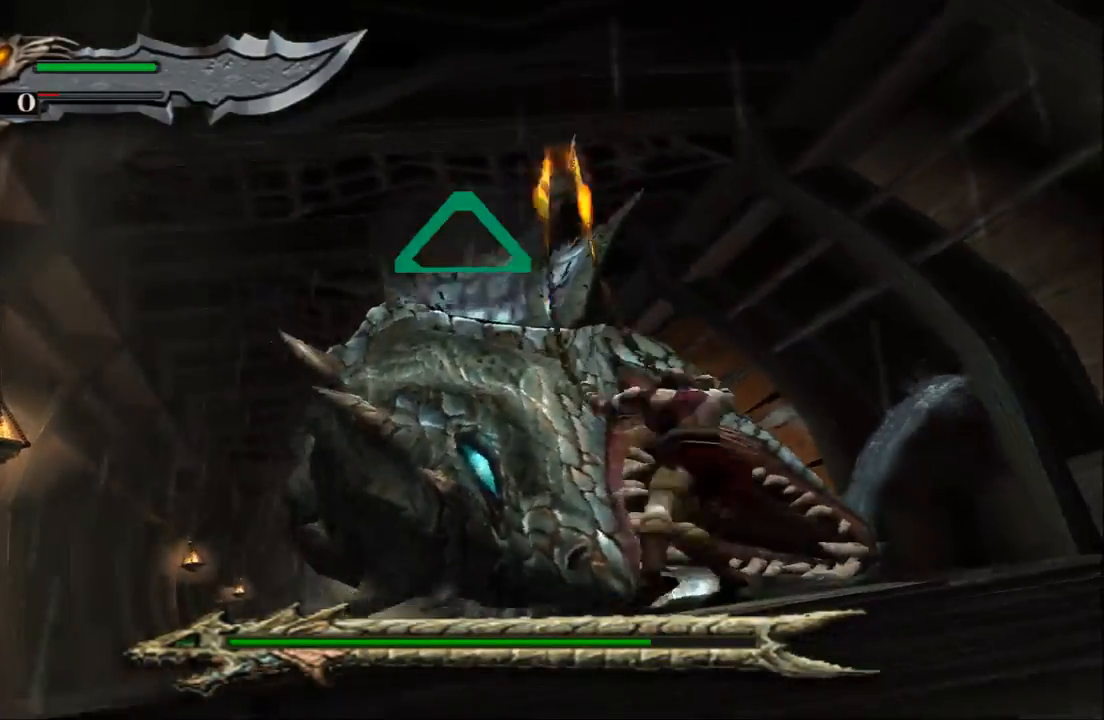
{"buttons": ["TRIANGLE"], "left_stick": "center", "right_stick": "center", "events": [[467, "TRIANGLE", "down"]]}
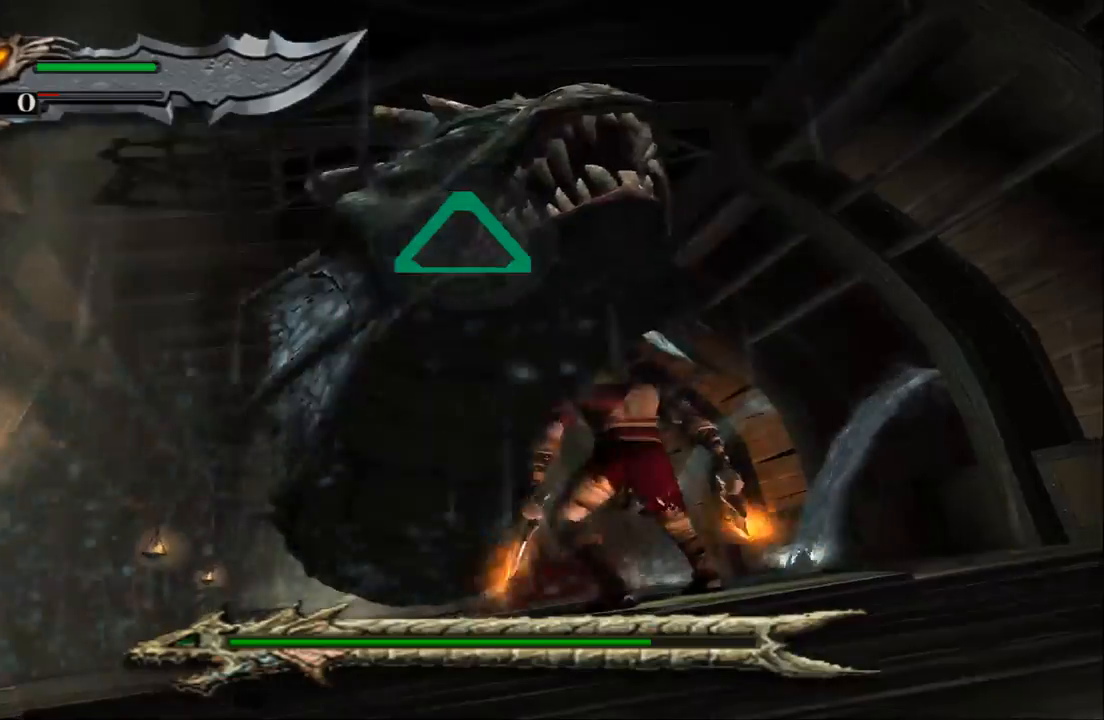
{"buttons": [], "left_stick": "center", "right_stick": "center", "events": [[100, "TRIANGLE", "up"]]}
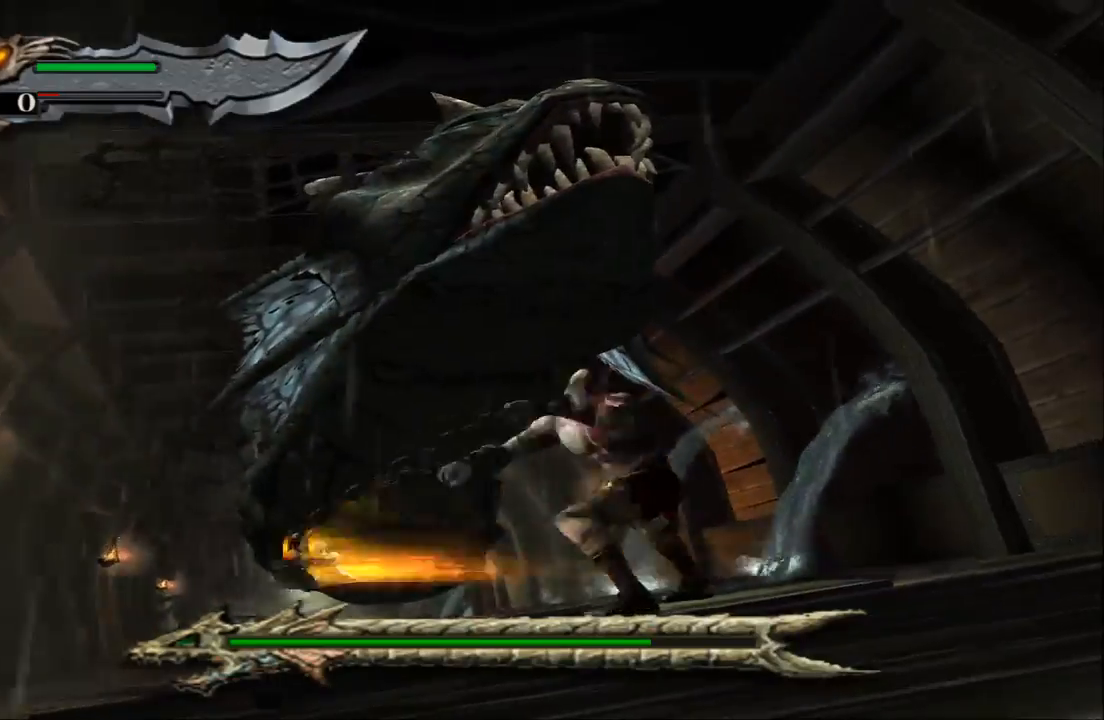
{"buttons": [], "left_stick": "center", "right_stick": "center", "events": []}
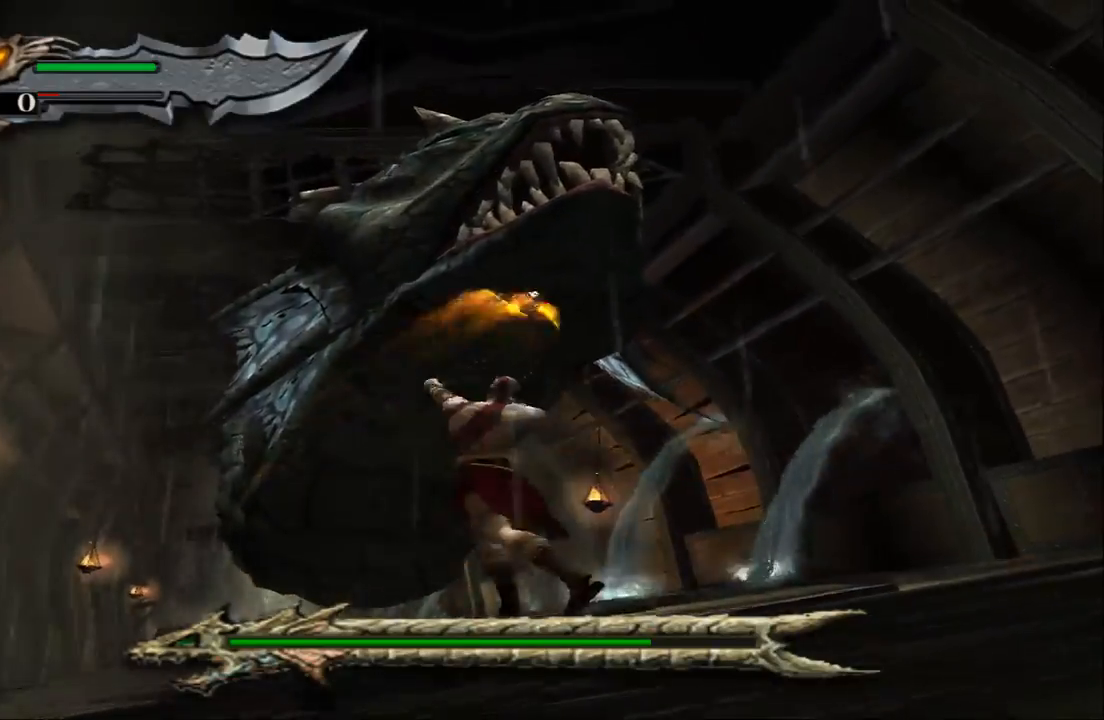
{"buttons": [], "left_stick": "center", "right_stick": "center", "events": []}
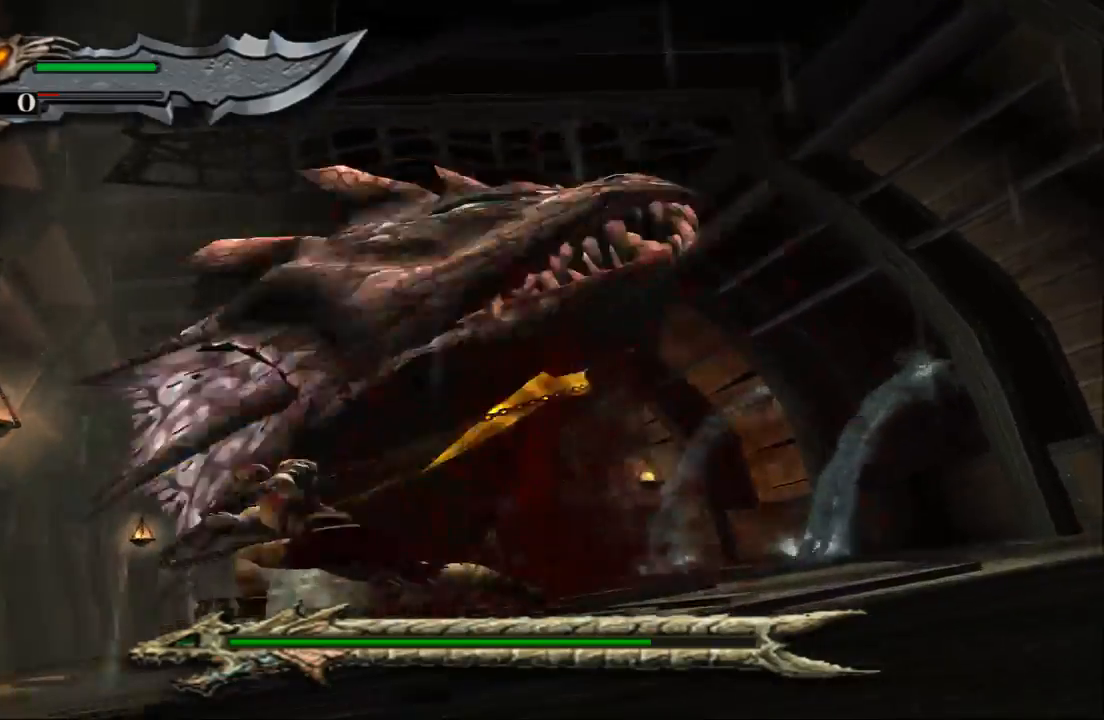
{"buttons": [], "left_stick": "center", "right_stick": "center", "events": []}
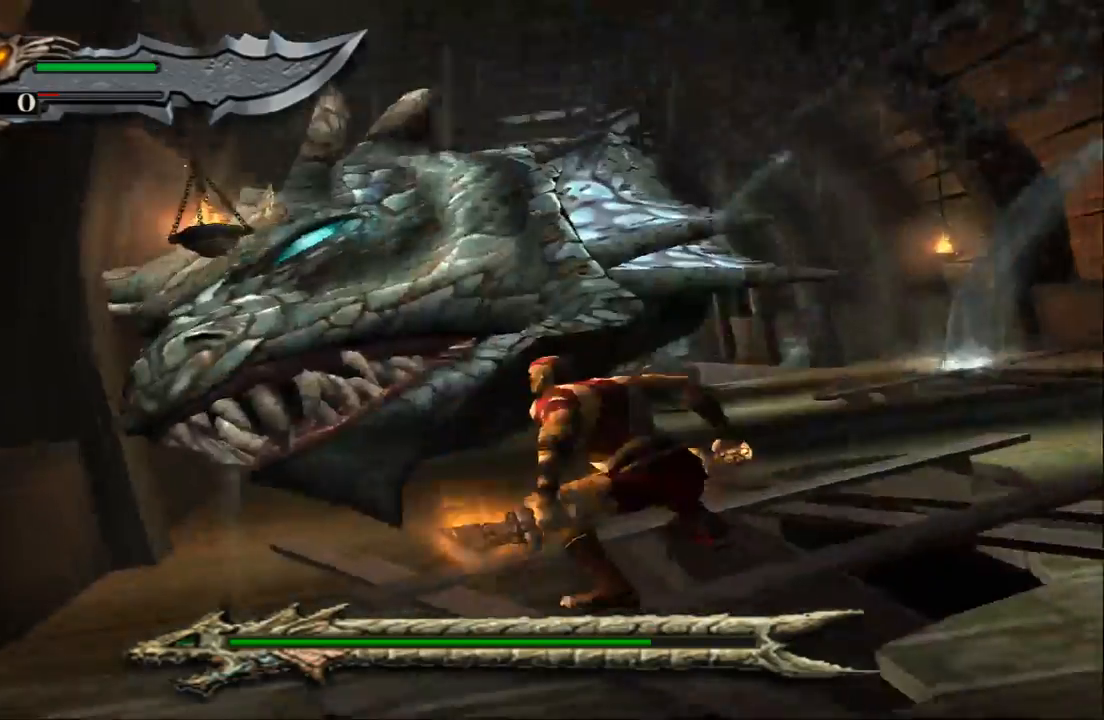
{"buttons": [], "left_stick": "center", "right_stick": "center", "events": []}
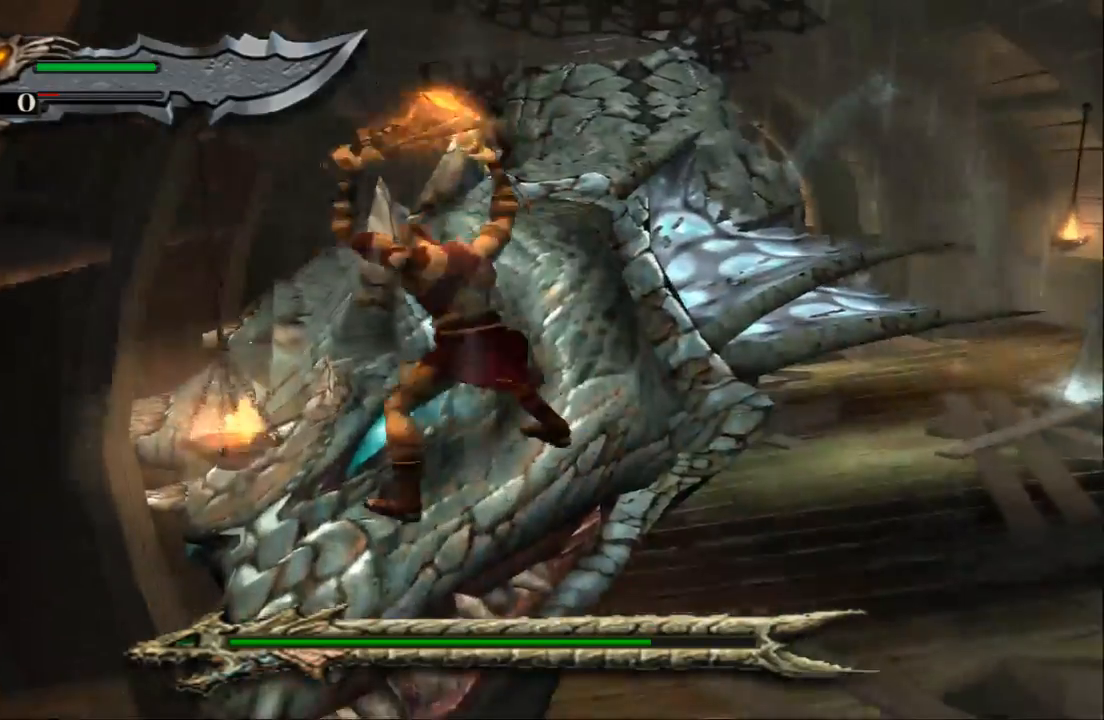
{"buttons": [], "left_stick": "center", "right_stick": "center", "events": []}
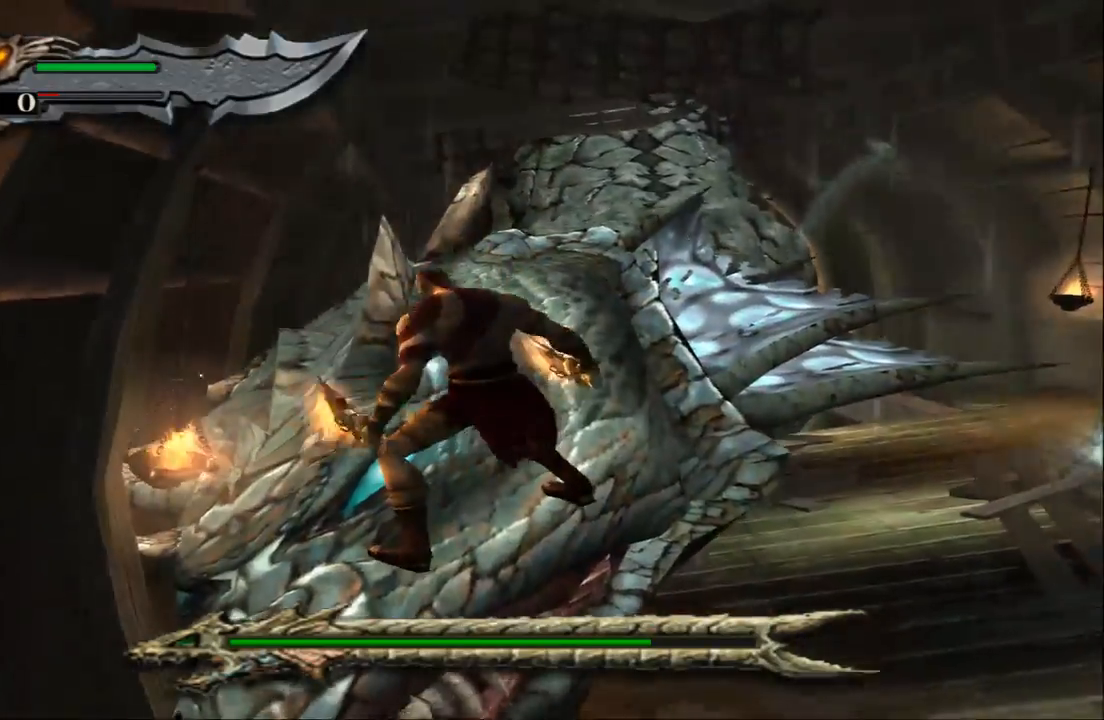
{"buttons": [], "left_stick": "center", "right_stick": "center", "events": []}
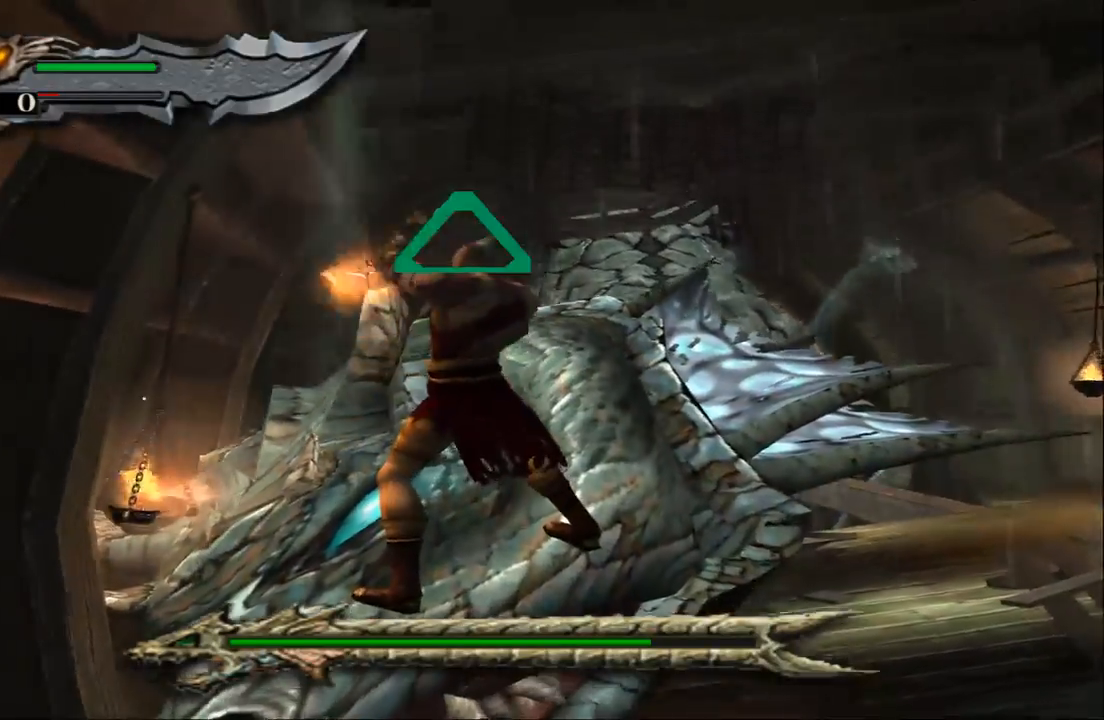
{"buttons": [], "left_stick": "center", "right_stick": "center", "events": [[200, "TRIANGLE", "down"], [400, "TRIANGLE", "up"]]}
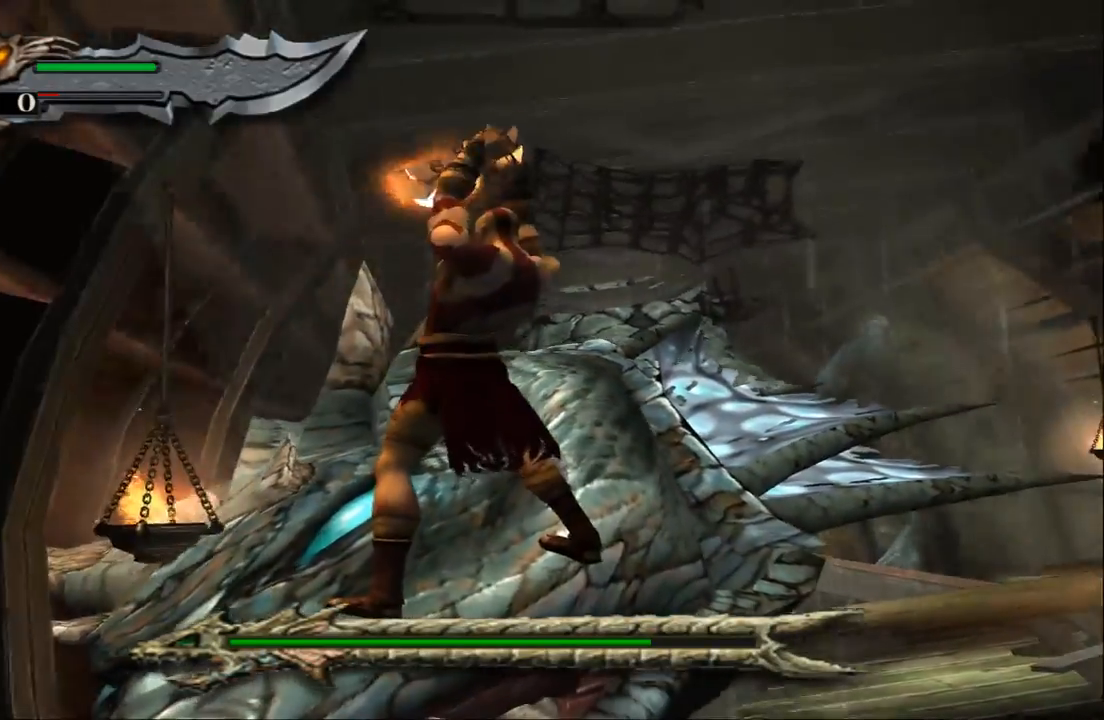
{"buttons": [], "left_stick": "center", "right_stick": "center", "events": []}
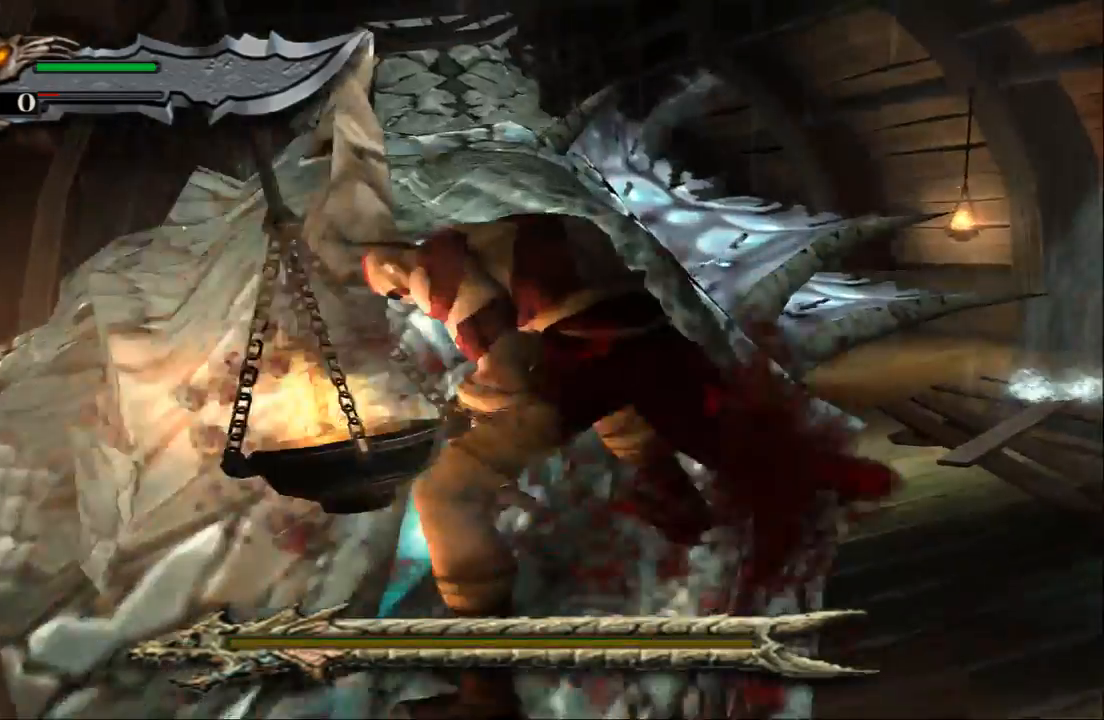
{"buttons": [], "left_stick": "center", "right_stick": "center", "events": []}
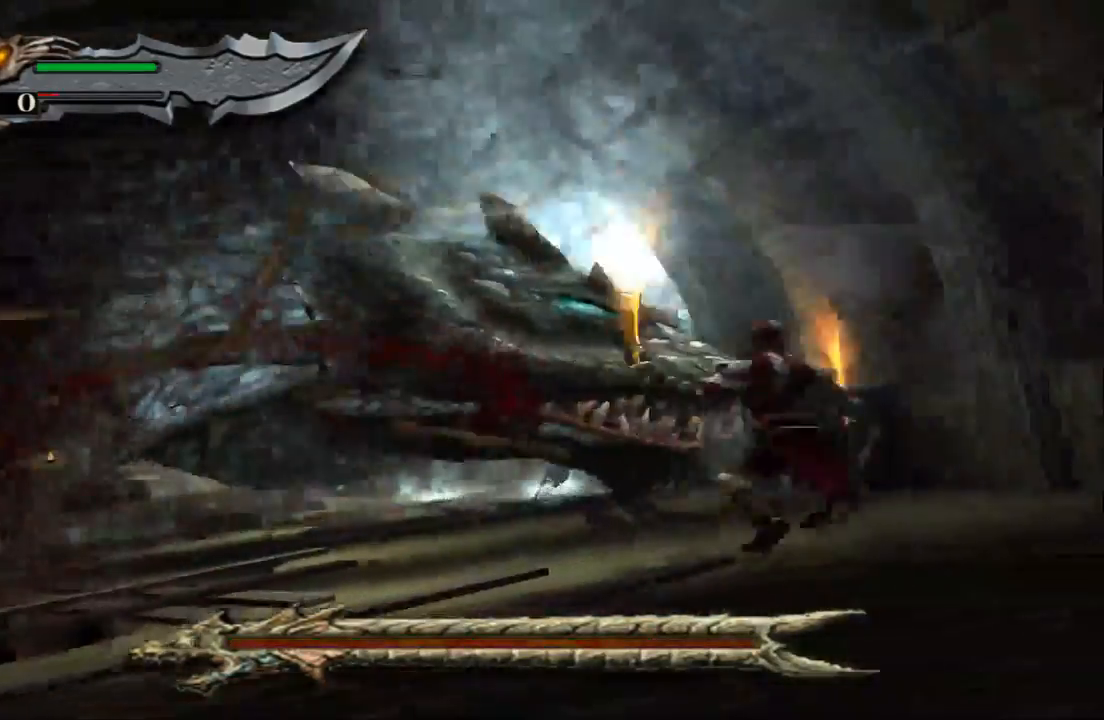
{"buttons": [], "left_stick": "center", "right_stick": "center", "events": []}
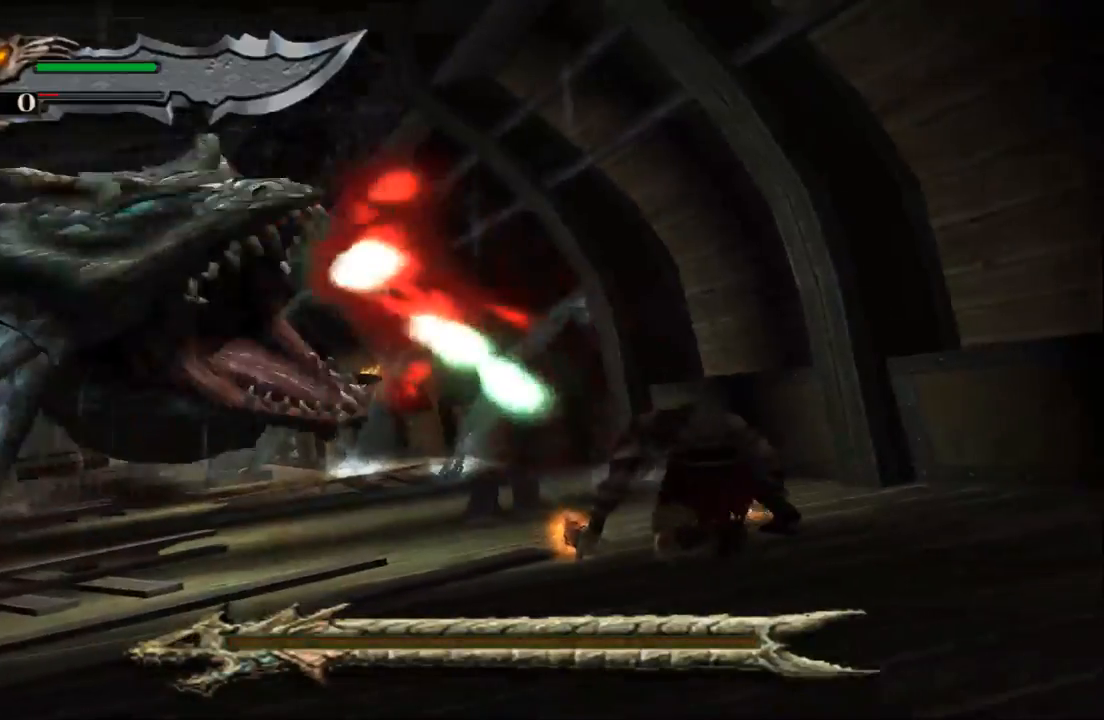
{"buttons": [], "left_stick": "center", "right_stick": "center", "events": []}
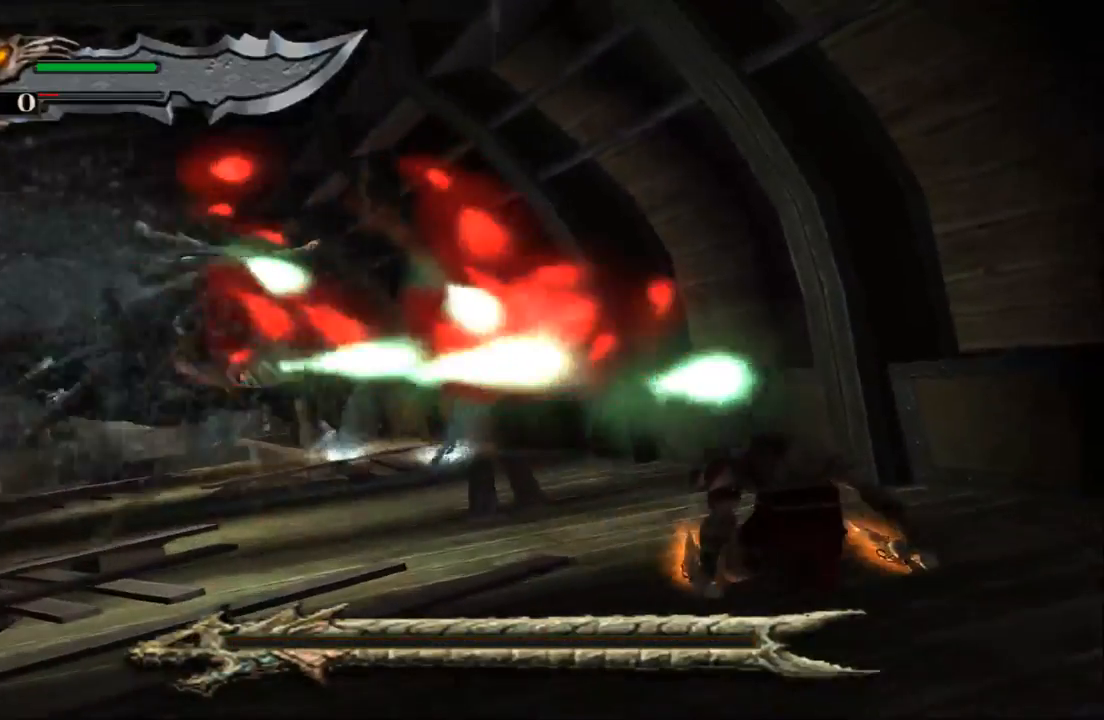
{"buttons": [], "left_stick": "up", "right_stick": "center", "events": [[133, "left_stick", "up"], [267, "left_stick", "up-left"], [367, "left_stick", "up"]]}
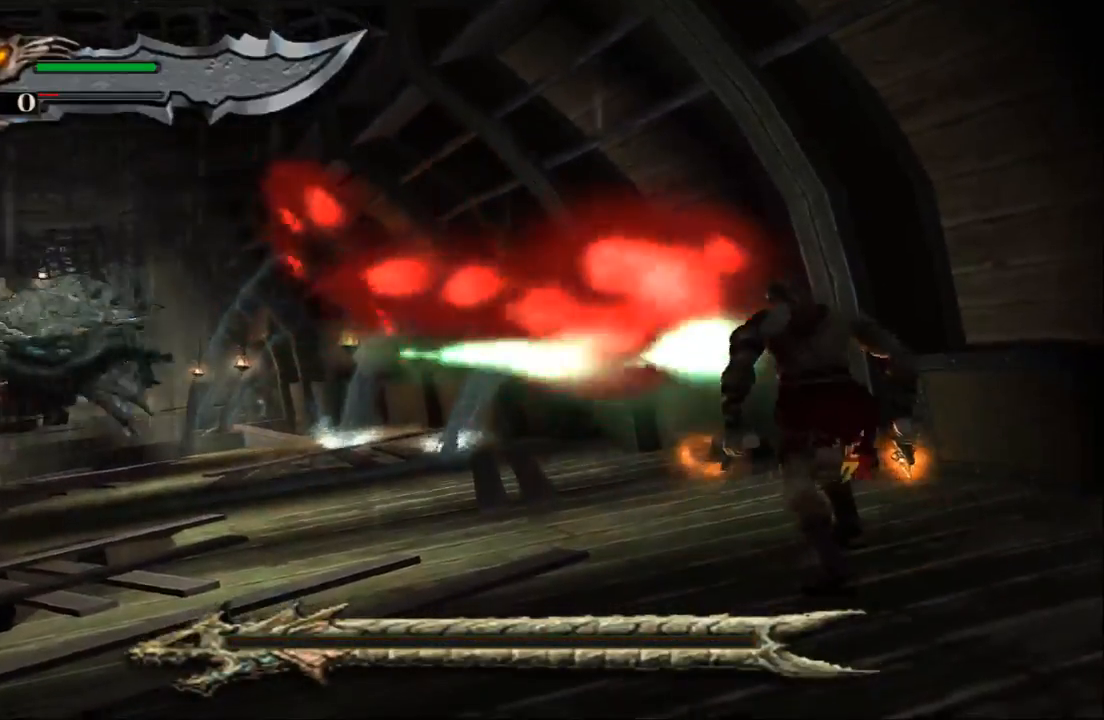
{"buttons": [], "left_stick": "up-left", "right_stick": "center", "events": [[267, "left_stick", "up-left"]]}
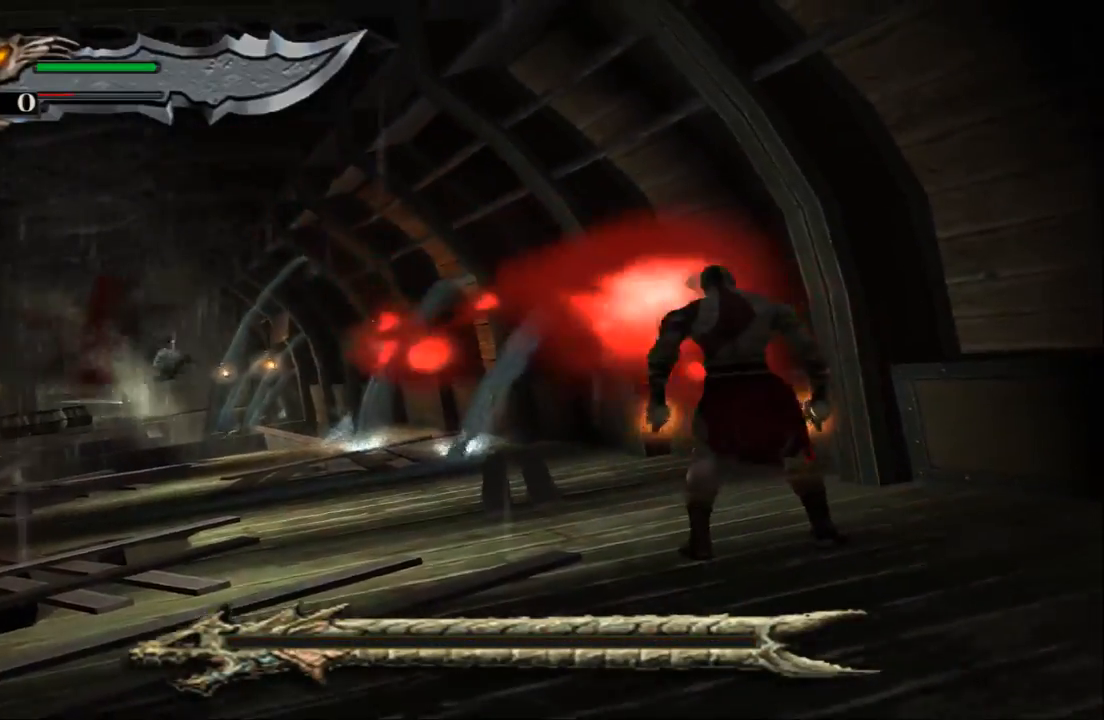
{"buttons": [], "left_stick": "up", "right_stick": "center", "events": [[433, "left_stick", "up"]]}
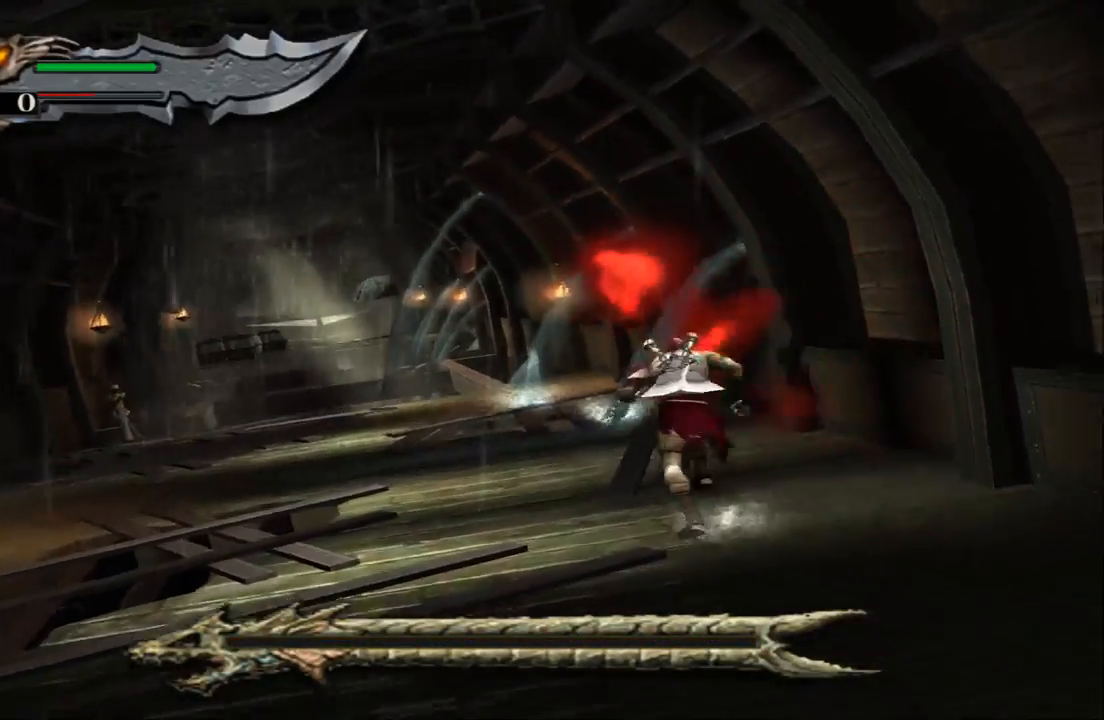
{"buttons": [], "left_stick": "up-left", "right_stick": "center", "events": [[267, "left_stick", "up-left"]]}
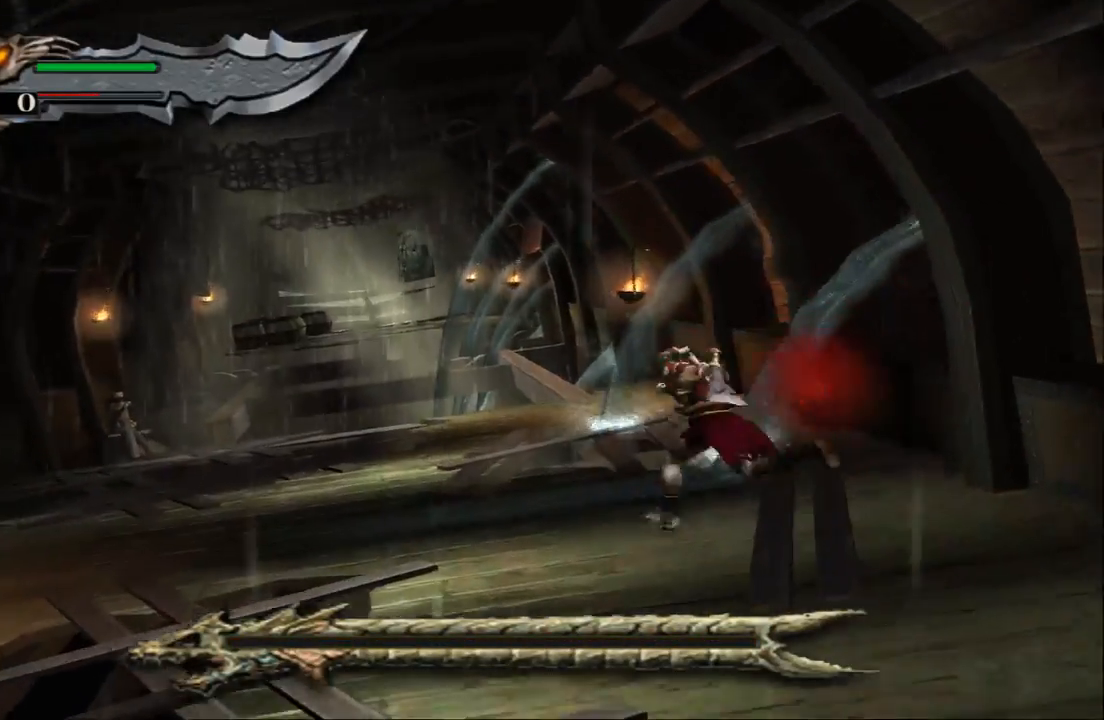
{"buttons": [], "left_stick": "up", "right_stick": "center", "events": [[133, "left_stick", "up"]]}
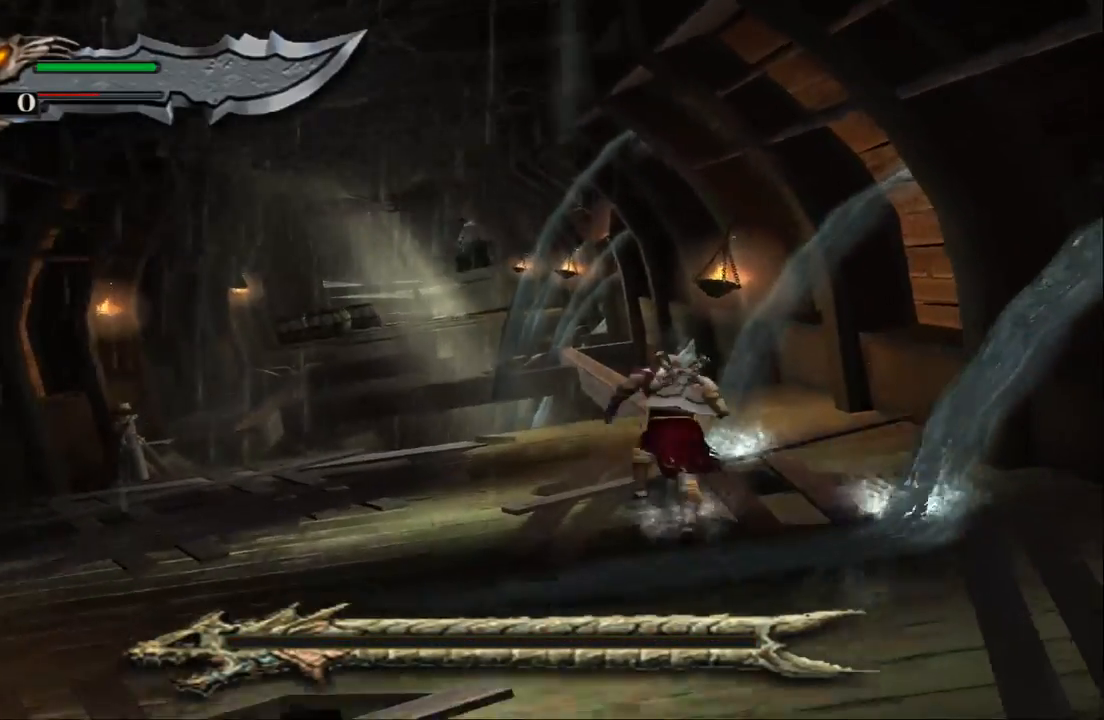
{"buttons": [], "left_stick": "up", "right_stick": "center", "events": []}
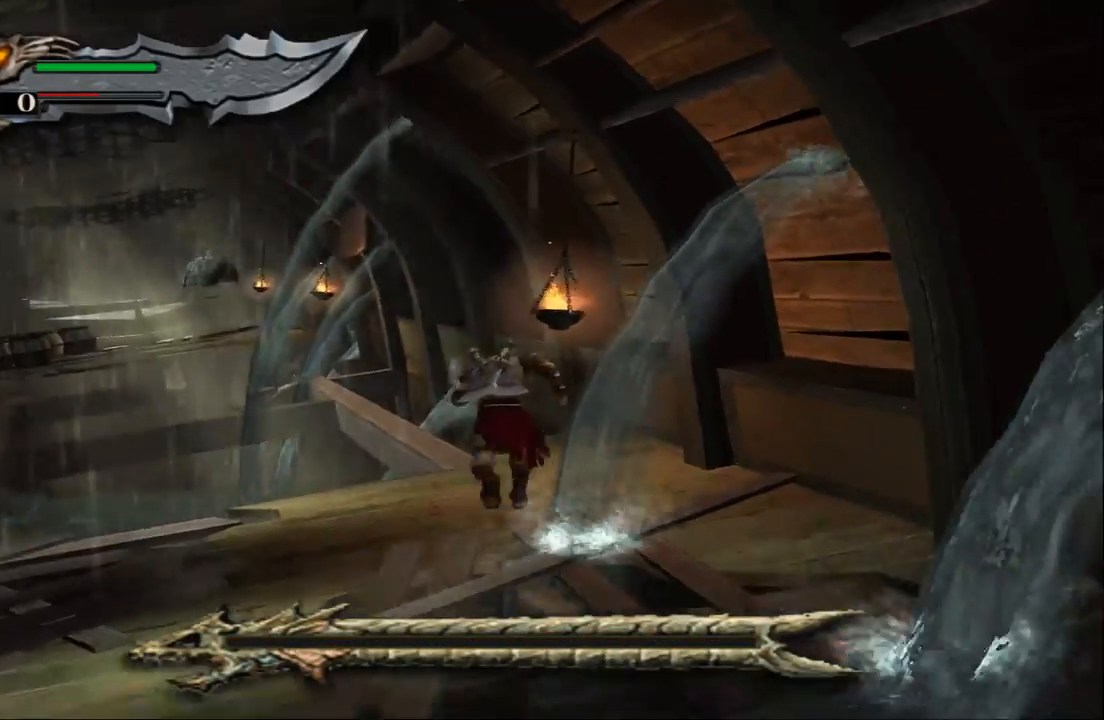
{"buttons": [], "left_stick": "center", "right_stick": "center", "events": [[133, "left_stick", "center"]]}
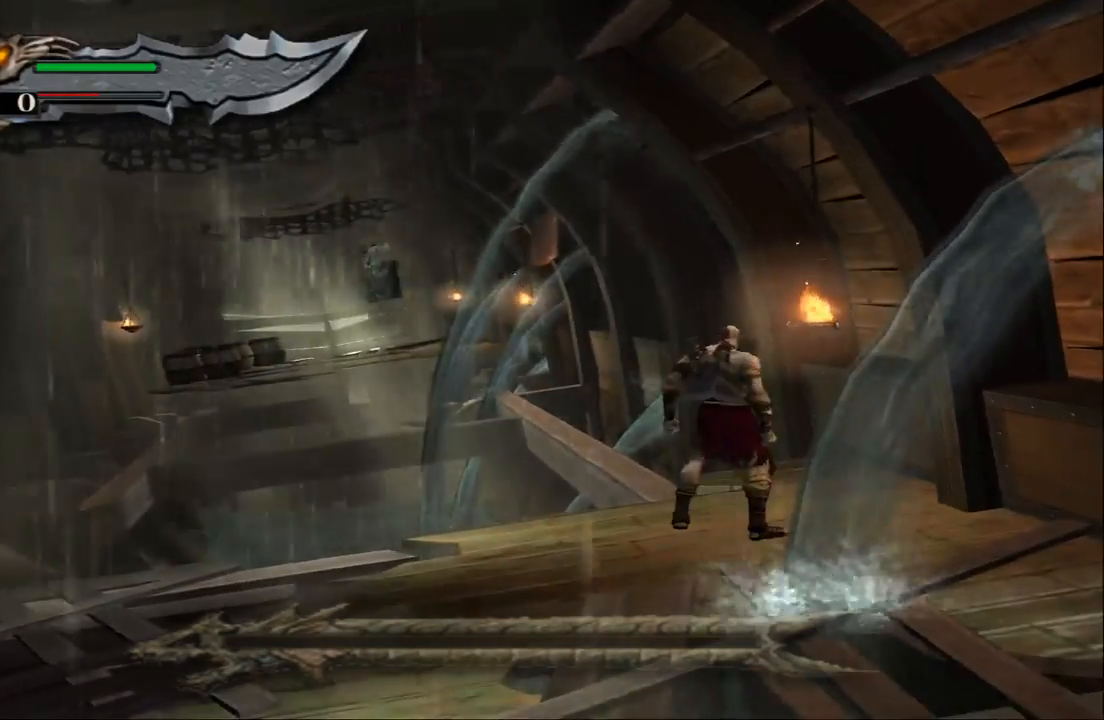
{"buttons": [], "left_stick": "up", "right_stick": "center", "events": [[267, "left_stick", "up"]]}
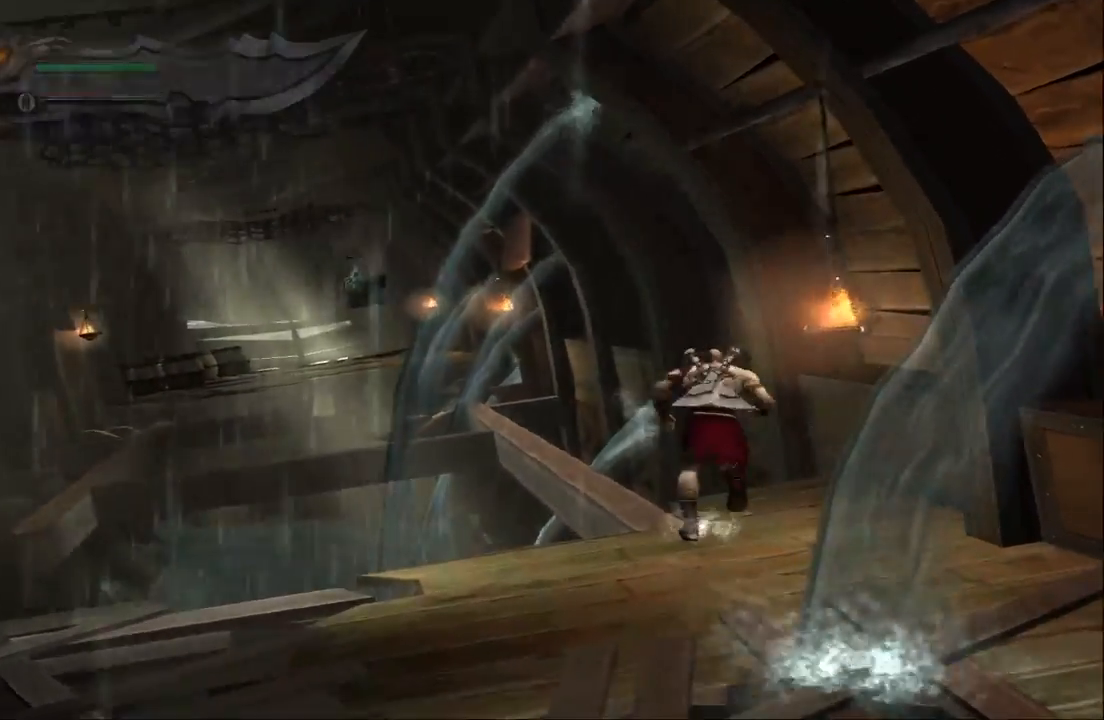
{"buttons": [], "left_stick": "center", "right_stick": "center", "events": [[100, "left_stick", "center"]]}